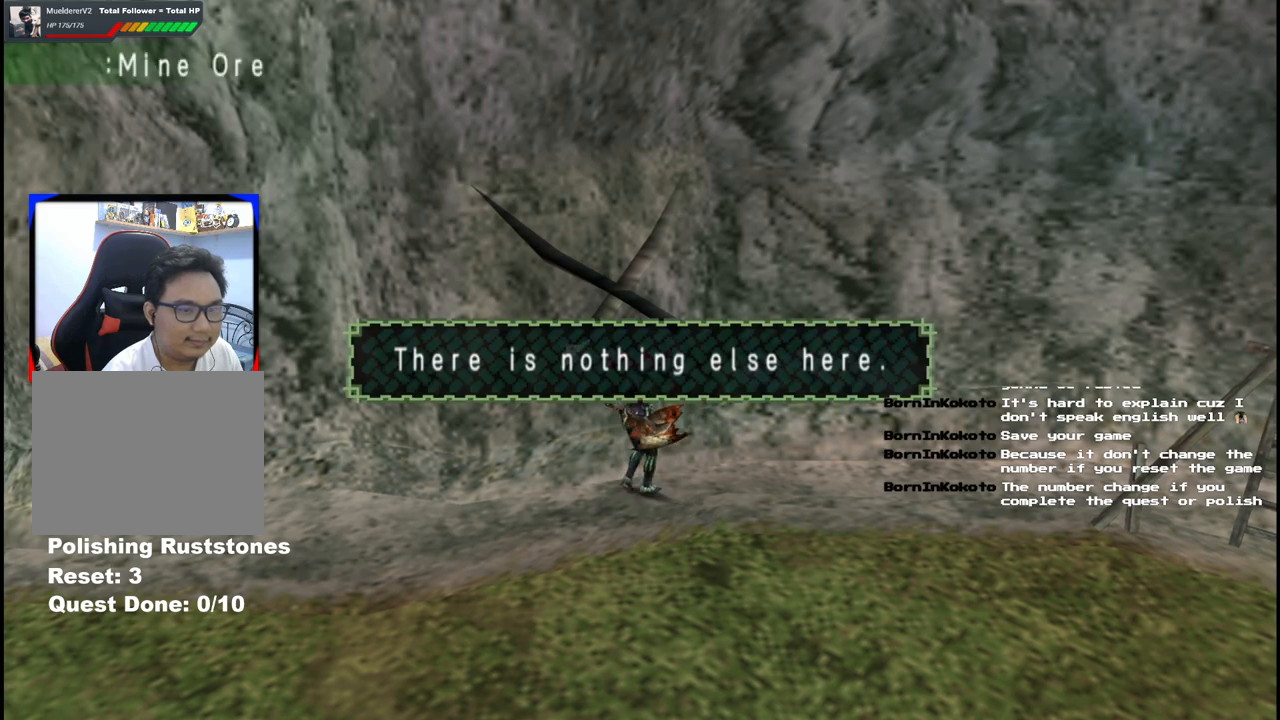
Gameplay with a controller (Xbox layout); each line is a JSON object with the inputs held at the frame after it. "events" lists button and stick changes between this image and that frame as [ms after this image, input, new state], when the widget could be followed in between. Not read: L2 L3 R2 R3 Y.
{"buttons": [], "left_stick": "right", "right_stick": "up-right", "events": [[100, "right_stick", "right"], [400, "right_stick", "up-right"]]}
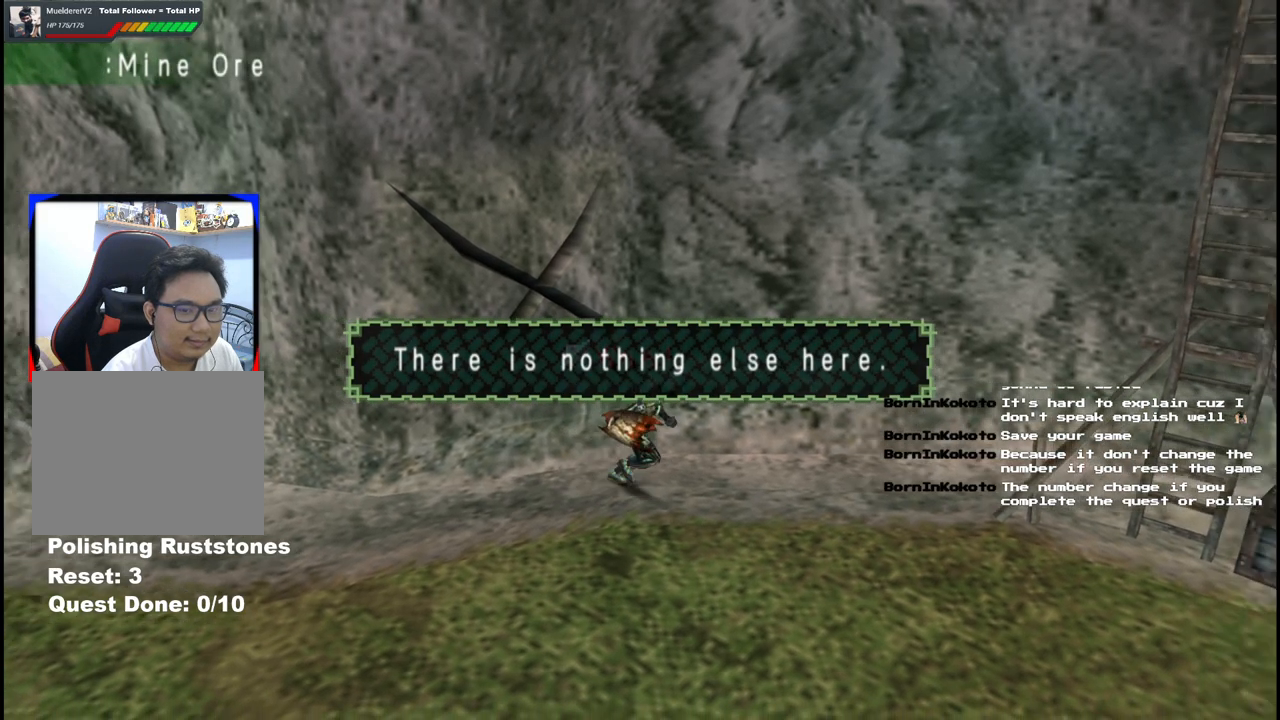
{"buttons": [], "left_stick": "right", "right_stick": "center", "events": [[50, "right_stick", "center"]]}
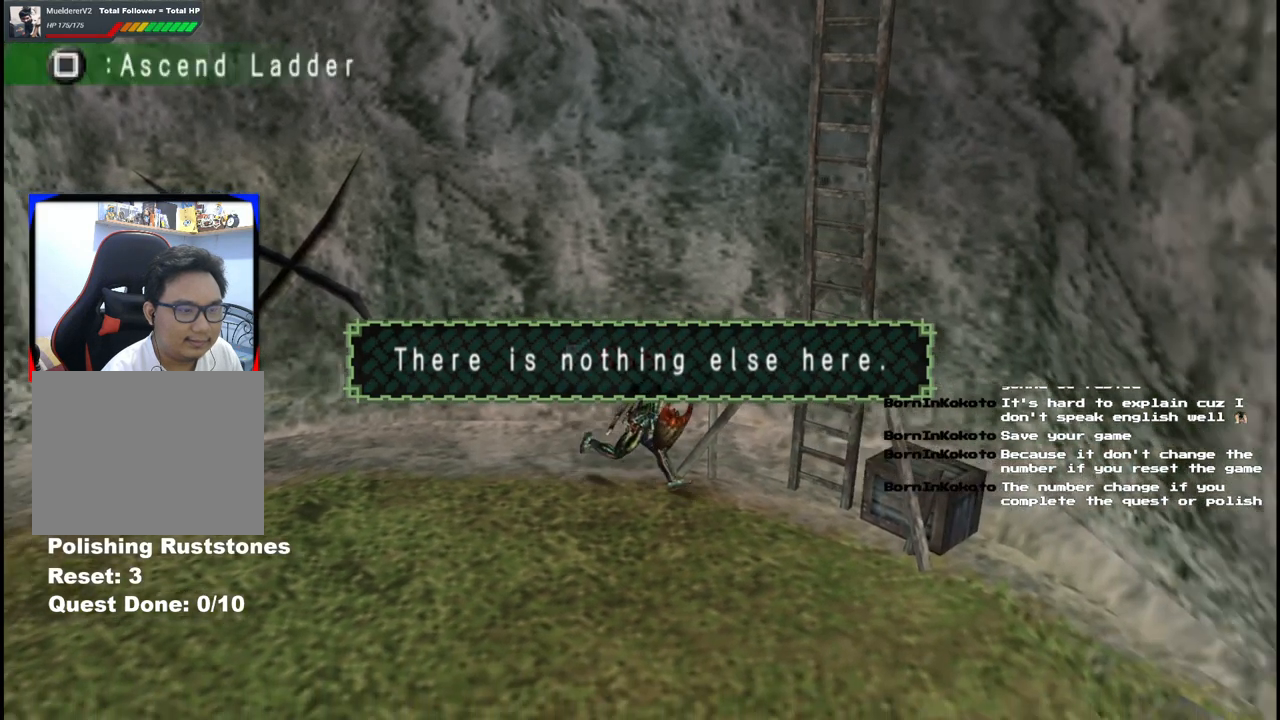
{"buttons": [], "left_stick": "up-right", "right_stick": "center", "events": [[33, "left_stick", "up-right"], [100, "X", "down"], [200, "X", "up"], [283, "X", "down"], [400, "X", "up"]]}
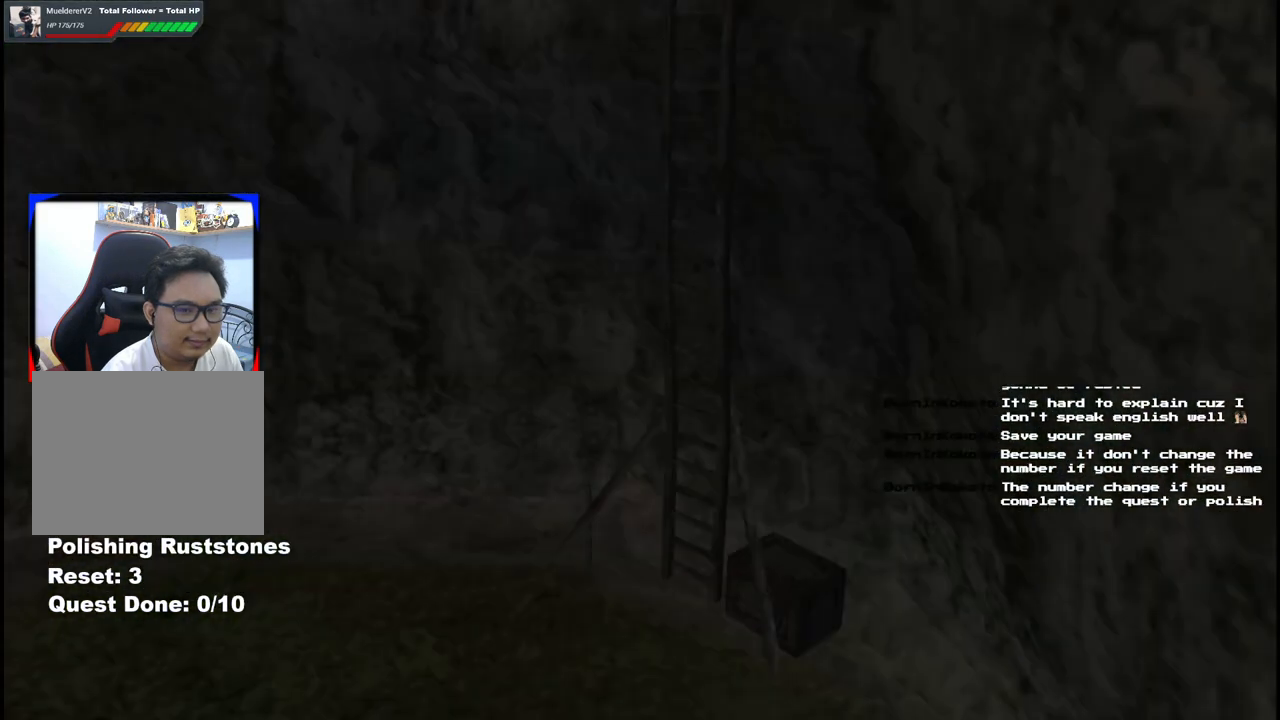
{"buttons": [], "left_stick": "up", "right_stick": "center", "events": [[67, "left_stick", "center"], [300, "left_stick", "up"]]}
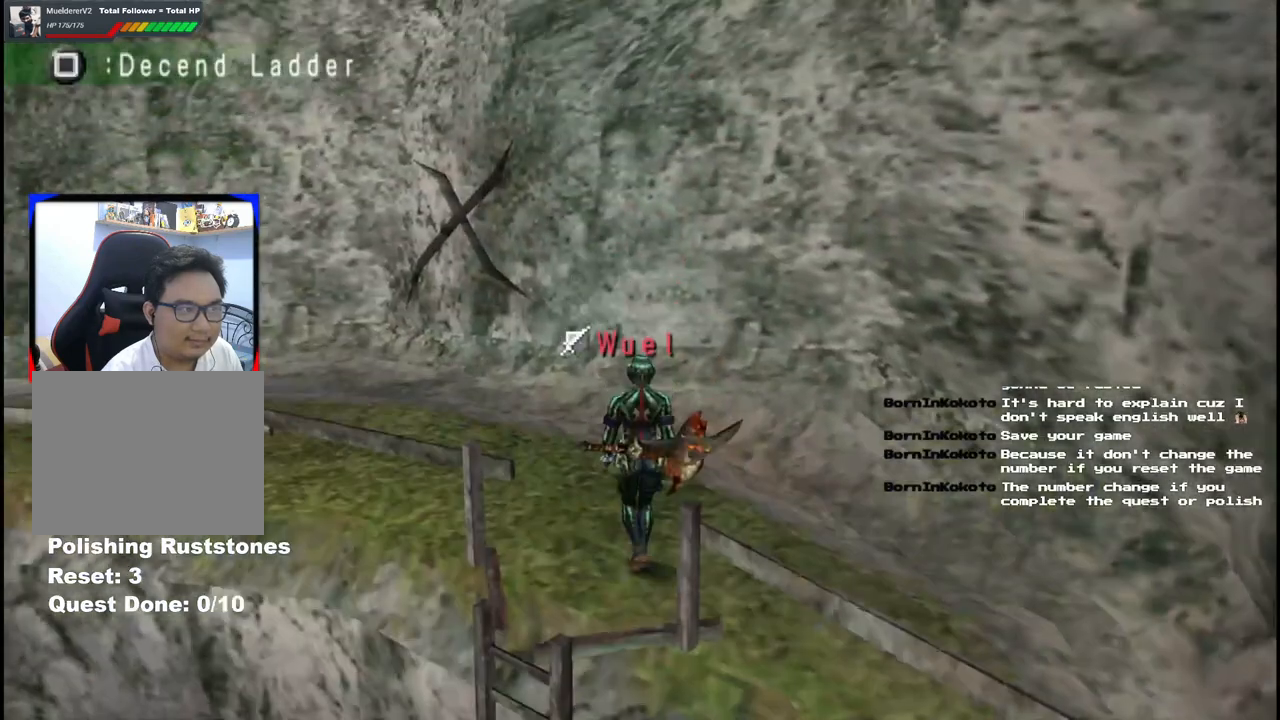
{"buttons": [], "left_stick": "up-left", "right_stick": "center", "events": [[67, "R1", "down"], [167, "left_stick", "up-left"], [200, "R1", "up"]]}
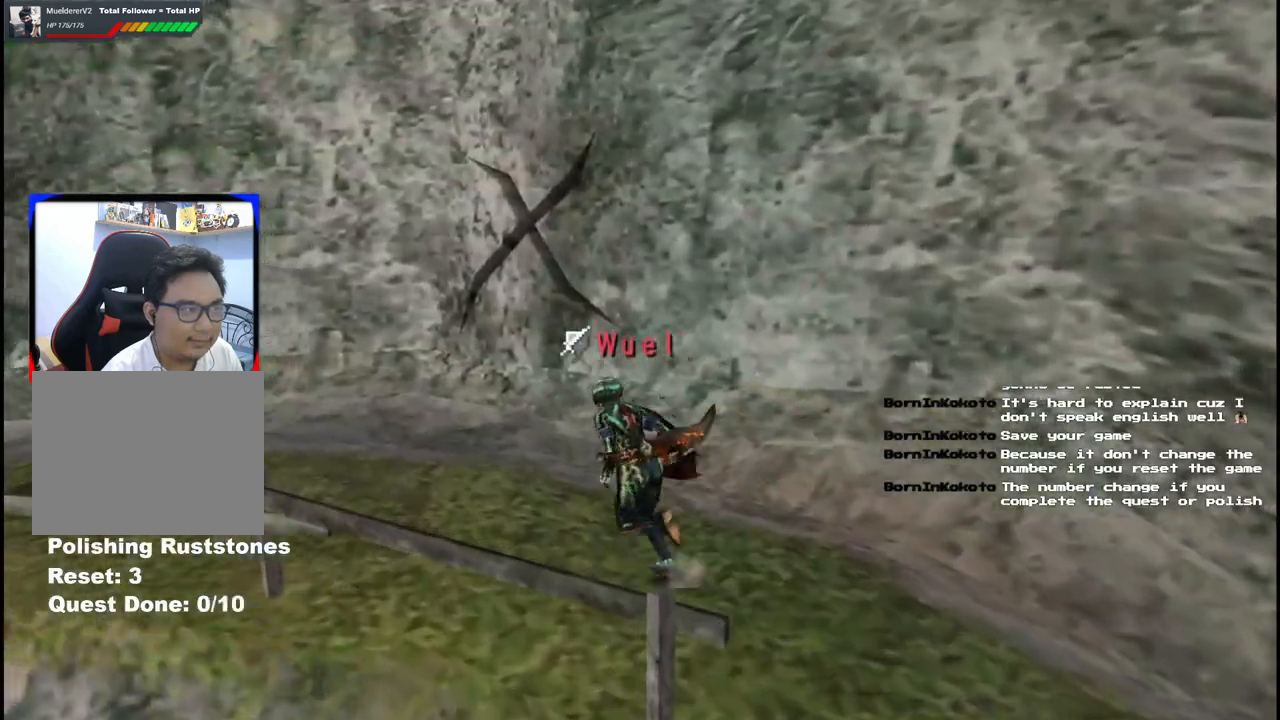
{"buttons": [], "left_stick": "up", "right_stick": "center", "events": [[383, "left_stick", "up"], [433, "X", "down"], [500, "X", "up"]]}
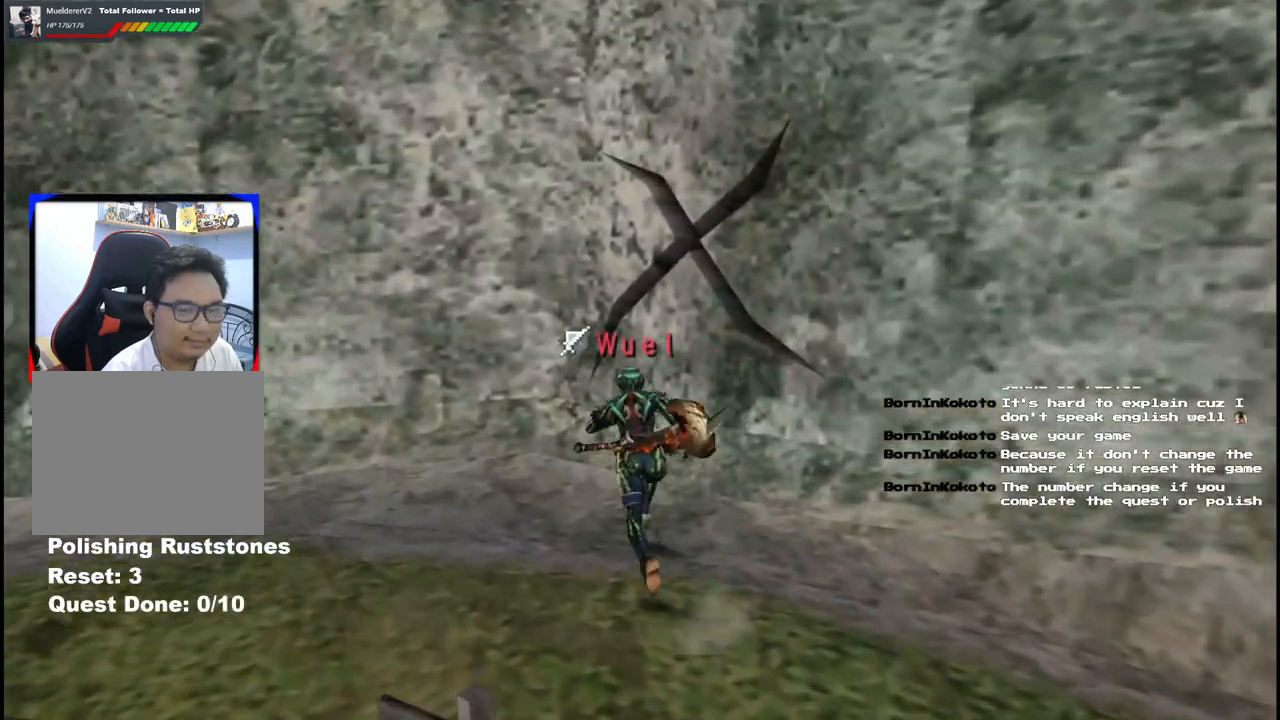
{"buttons": ["X"], "left_stick": "center", "right_stick": "center", "events": [[83, "X", "down"], [217, "X", "up"], [283, "X", "down"], [417, "X", "up"], [433, "left_stick", "center"], [500, "X", "down"]]}
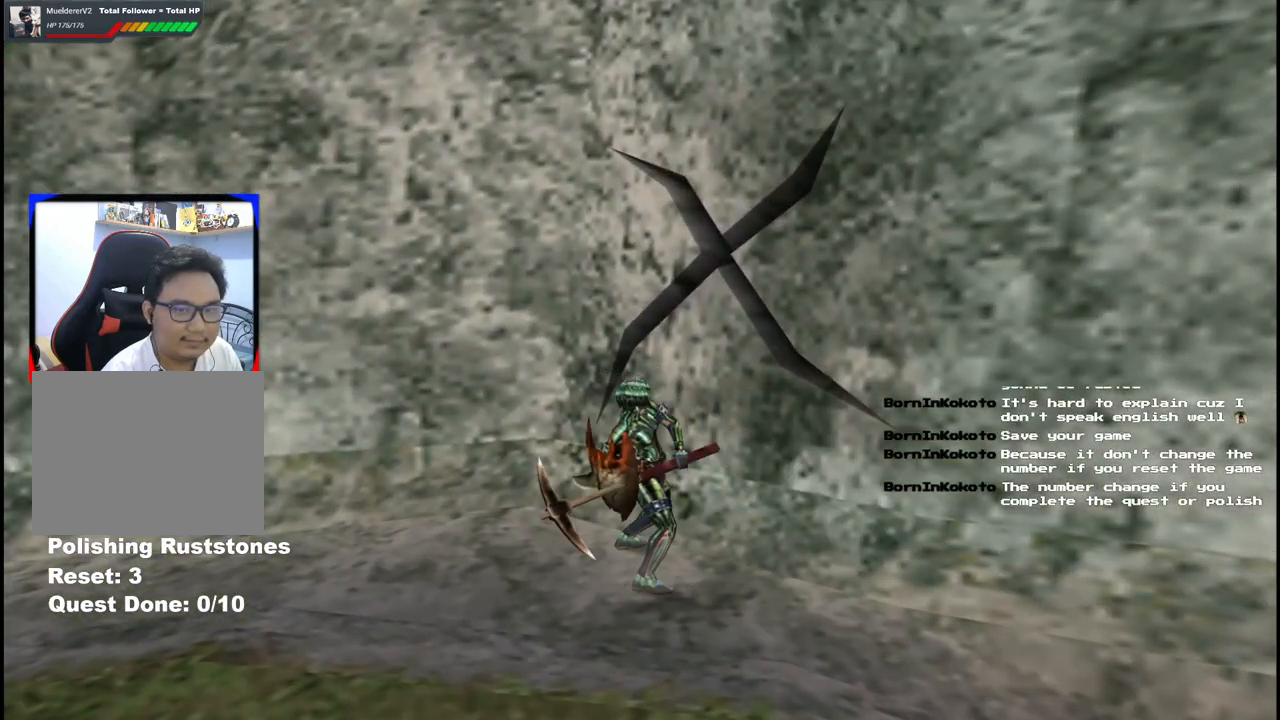
{"buttons": [], "left_stick": "center", "right_stick": "center", "events": [[117, "X", "up"], [200, "X", "down"], [317, "X", "up"], [417, "X", "down"], [500, "X", "up"]]}
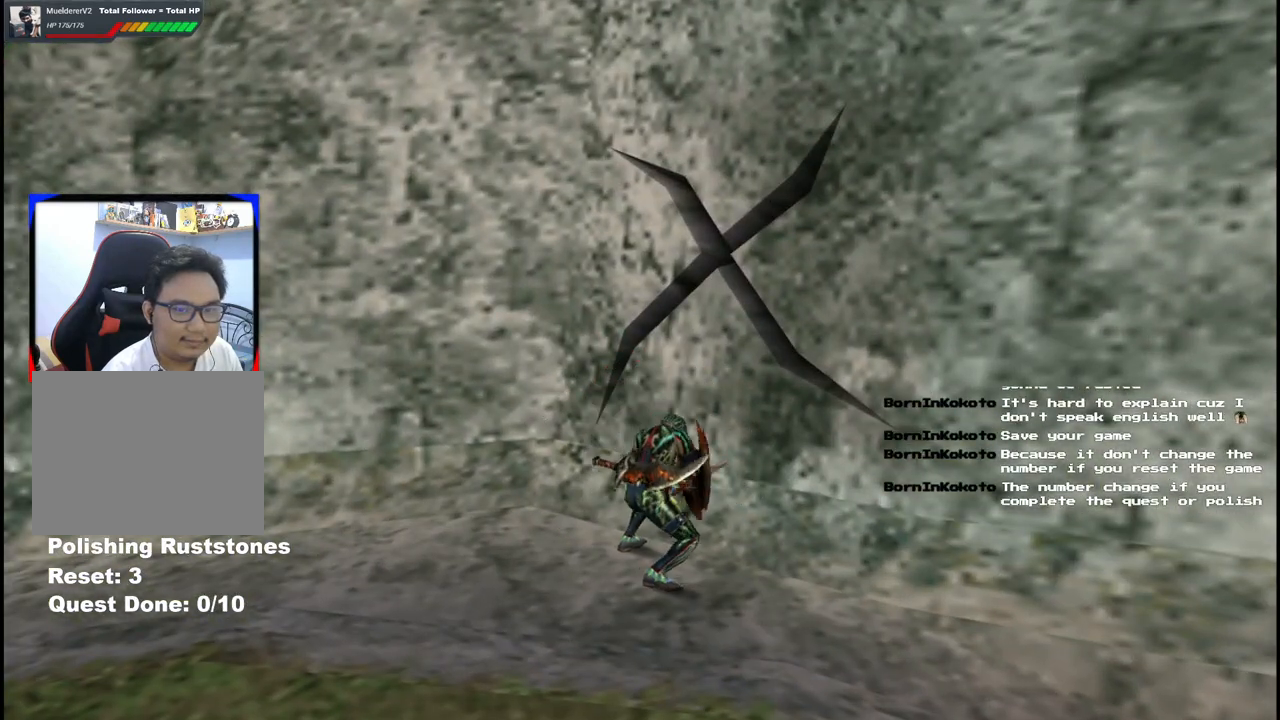
{"buttons": [], "left_stick": "center", "right_stick": "center", "events": [[50, "X", "down"], [200, "X", "up"], [267, "X", "down"], [417, "X", "up"]]}
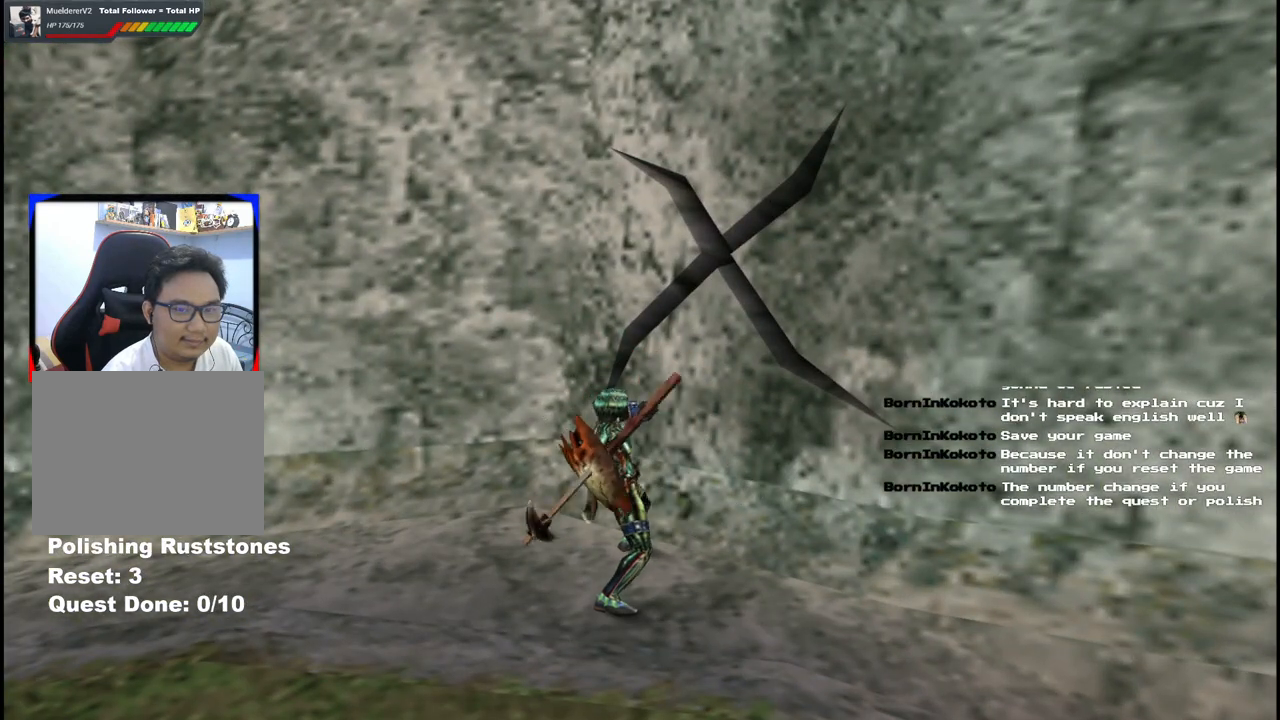
{"buttons": ["X"], "left_stick": "center", "right_stick": "center", "events": [[267, "X", "down"], [383, "X", "up"], [450, "X", "down"]]}
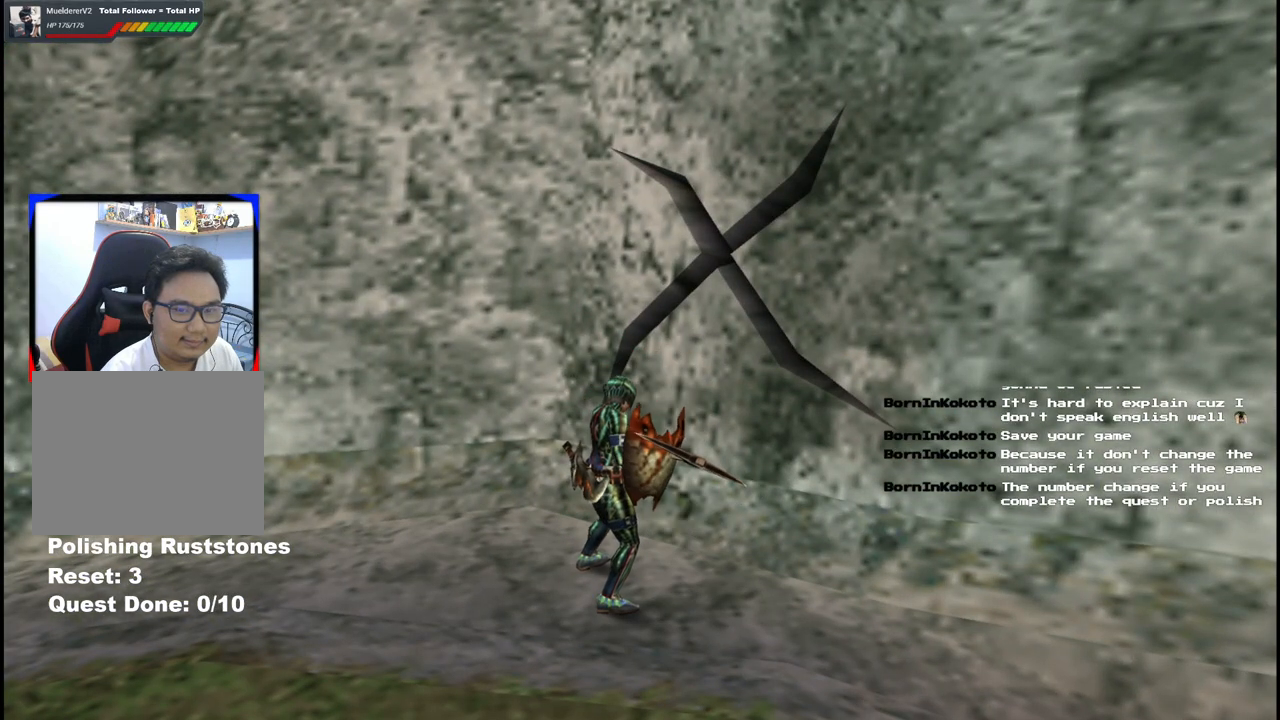
{"buttons": ["X"], "left_stick": "center", "right_stick": "center", "events": [[217, "X", "up"], [300, "X", "down"], [383, "X", "up"], [450, "X", "down"]]}
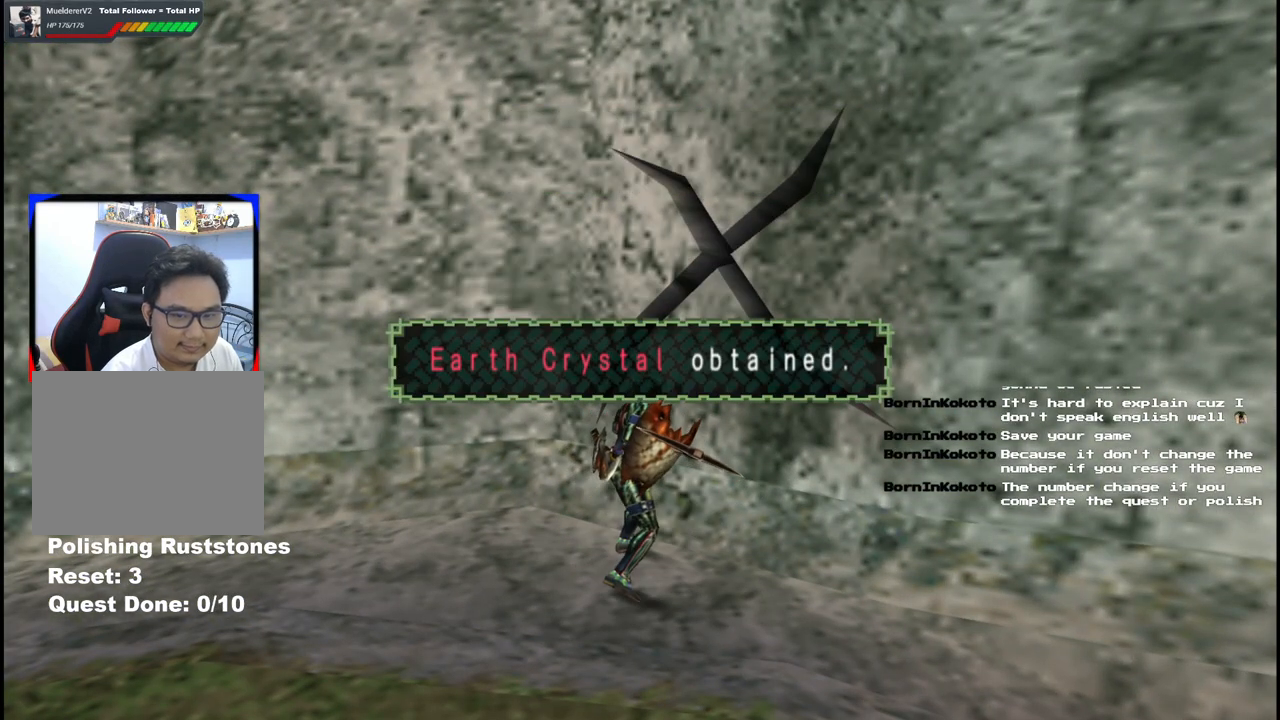
{"buttons": ["X"], "left_stick": "center", "right_stick": "center", "events": [[33, "X", "up"], [117, "X", "down"], [200, "X", "up"], [300, "X", "down"], [400, "X", "up"], [483, "X", "down"]]}
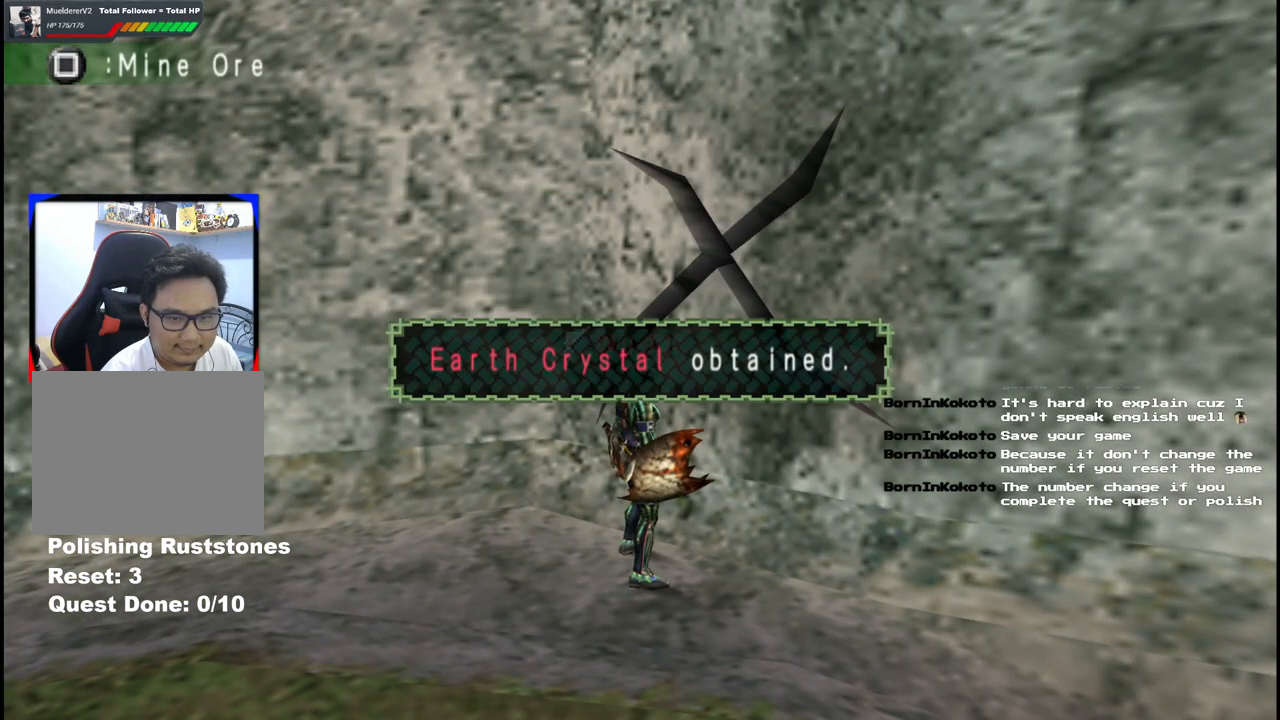
{"buttons": [], "left_stick": "center", "right_stick": "center", "events": [[83, "X", "up"], [183, "X", "down"], [267, "X", "up"], [350, "X", "down"], [467, "X", "up"]]}
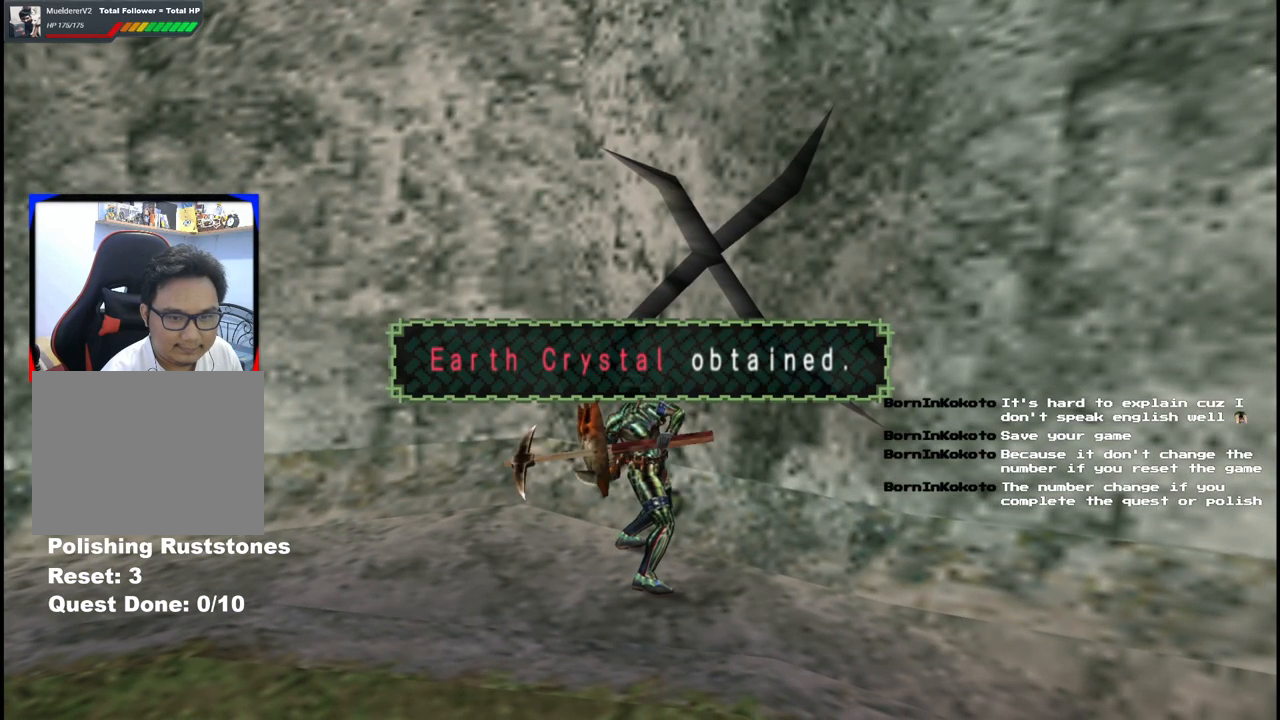
{"buttons": ["X"], "left_stick": "center", "right_stick": "center", "events": [[50, "X", "down"], [167, "X", "up"], [250, "X", "down"], [350, "X", "up"], [433, "X", "down"]]}
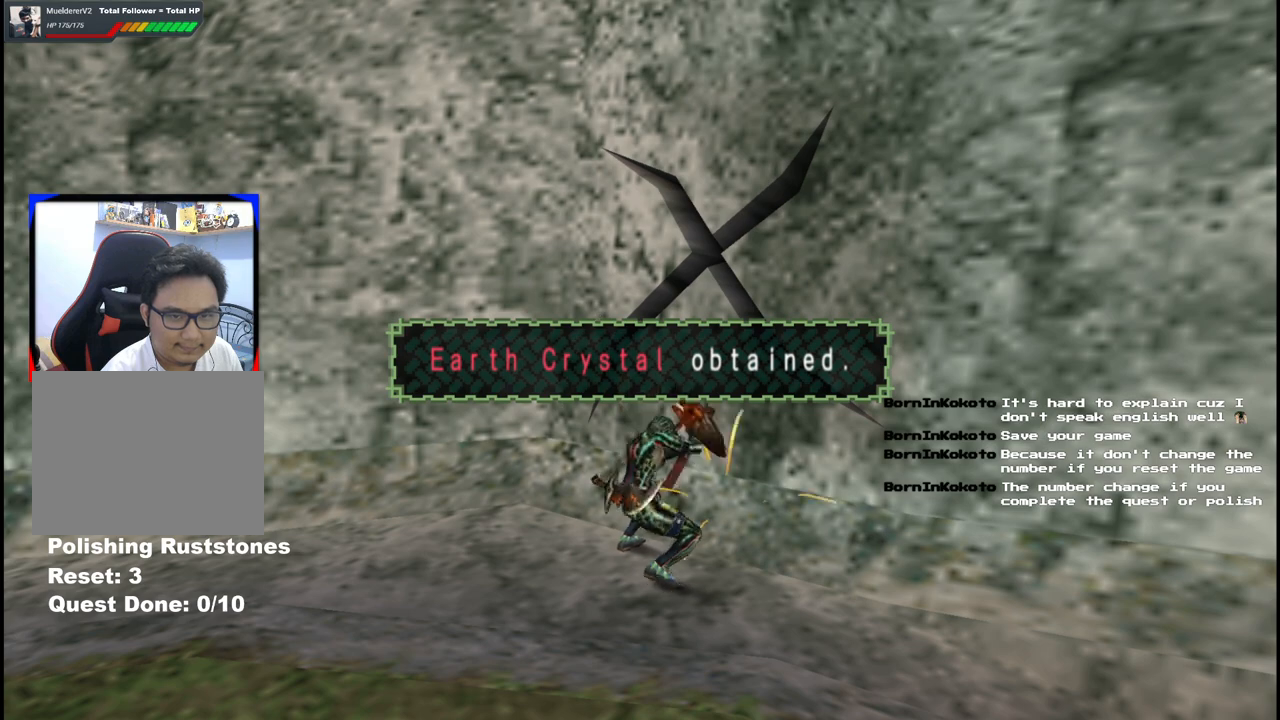
{"buttons": [], "left_stick": "center", "right_stick": "center", "events": [[33, "X", "up"], [117, "X", "down"], [217, "X", "up"], [317, "X", "down"], [433, "X", "up"]]}
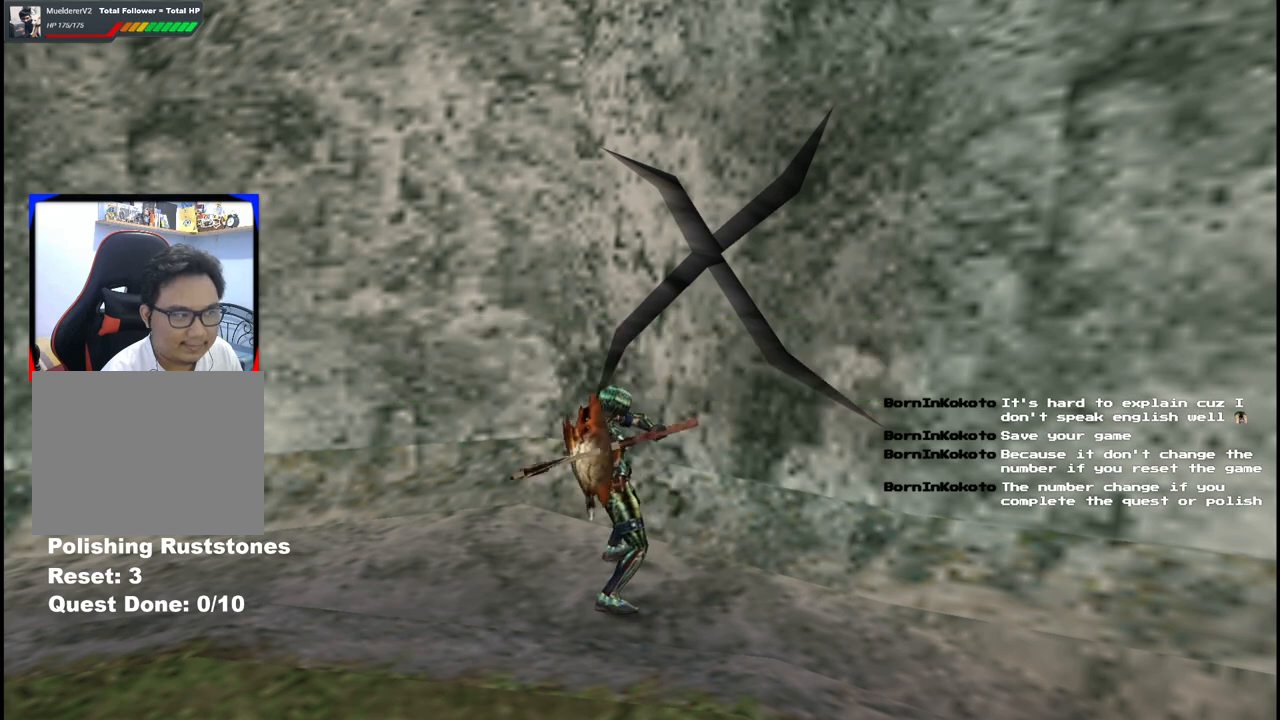
{"buttons": [], "left_stick": "center", "right_stick": "center", "events": [[350, "X", "down"], [450, "X", "up"]]}
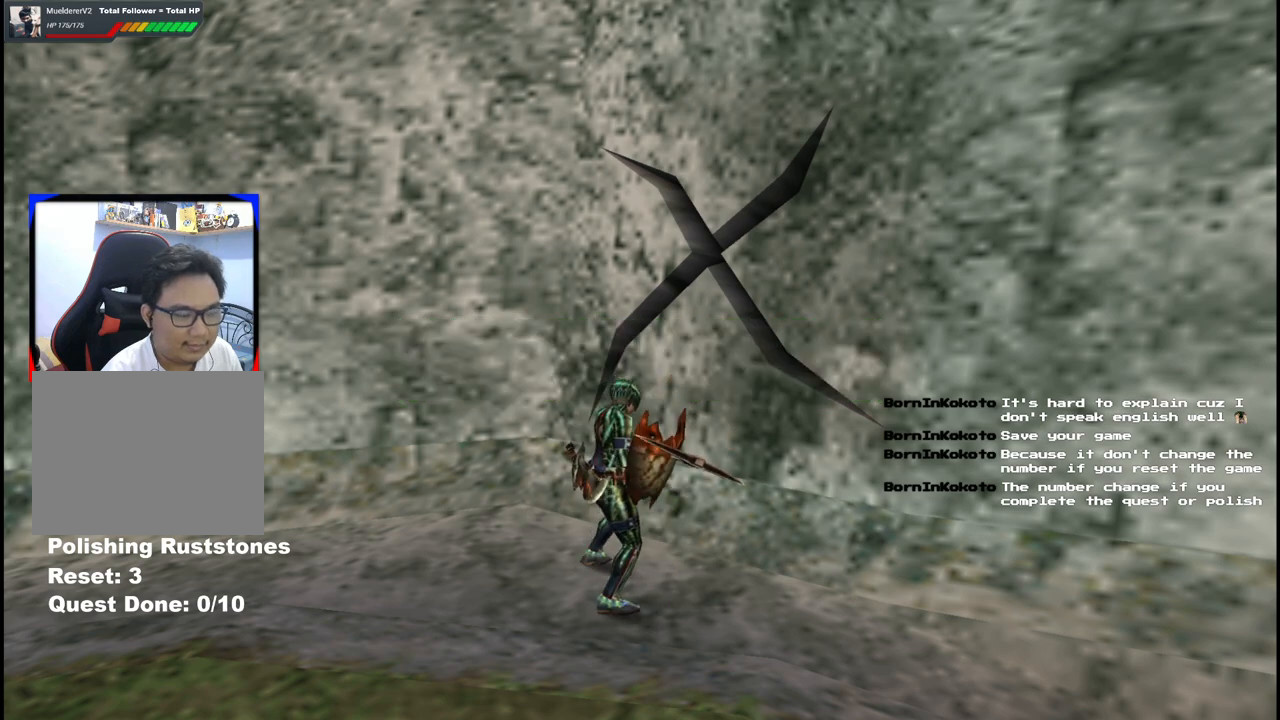
{"buttons": ["X"], "left_stick": "center", "right_stick": "center", "events": [[50, "X", "down"], [150, "X", "up"], [233, "X", "down"], [367, "X", "up"], [450, "X", "down"]]}
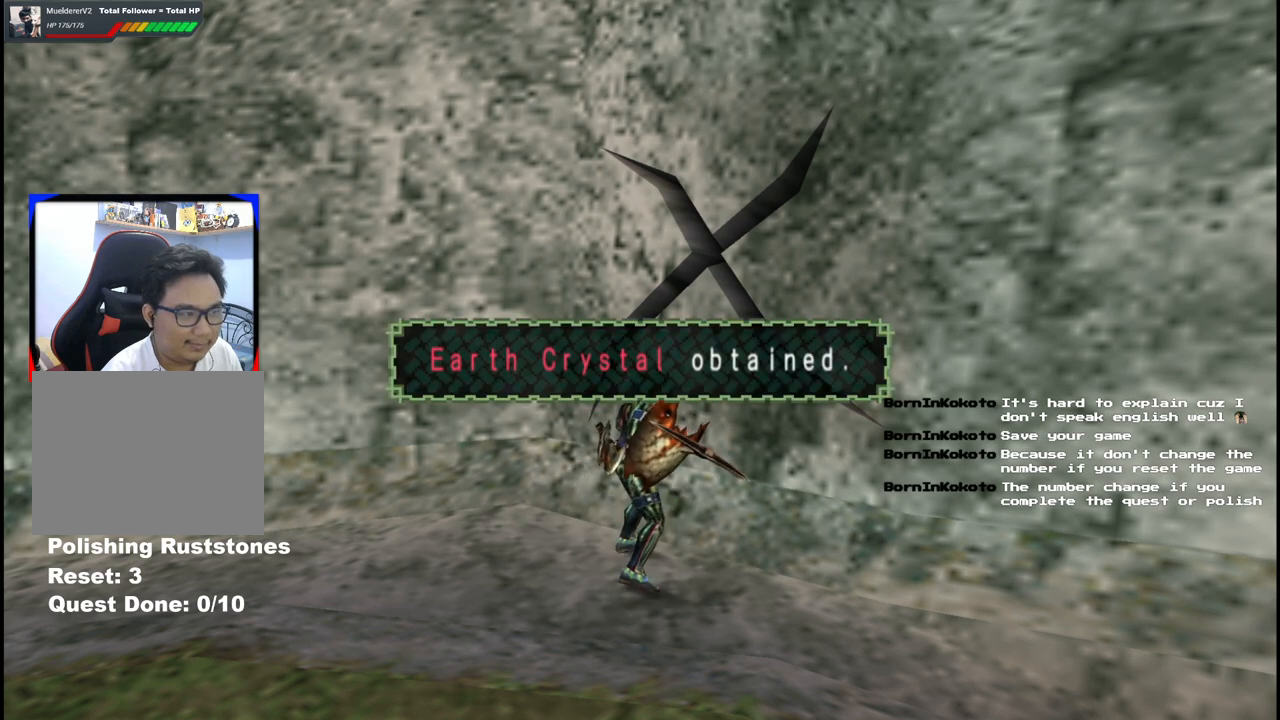
{"buttons": [], "left_stick": "center", "right_stick": "center", "events": [[67, "X", "up"], [217, "X", "down"], [317, "X", "up"], [400, "X", "down"], [500, "X", "up"]]}
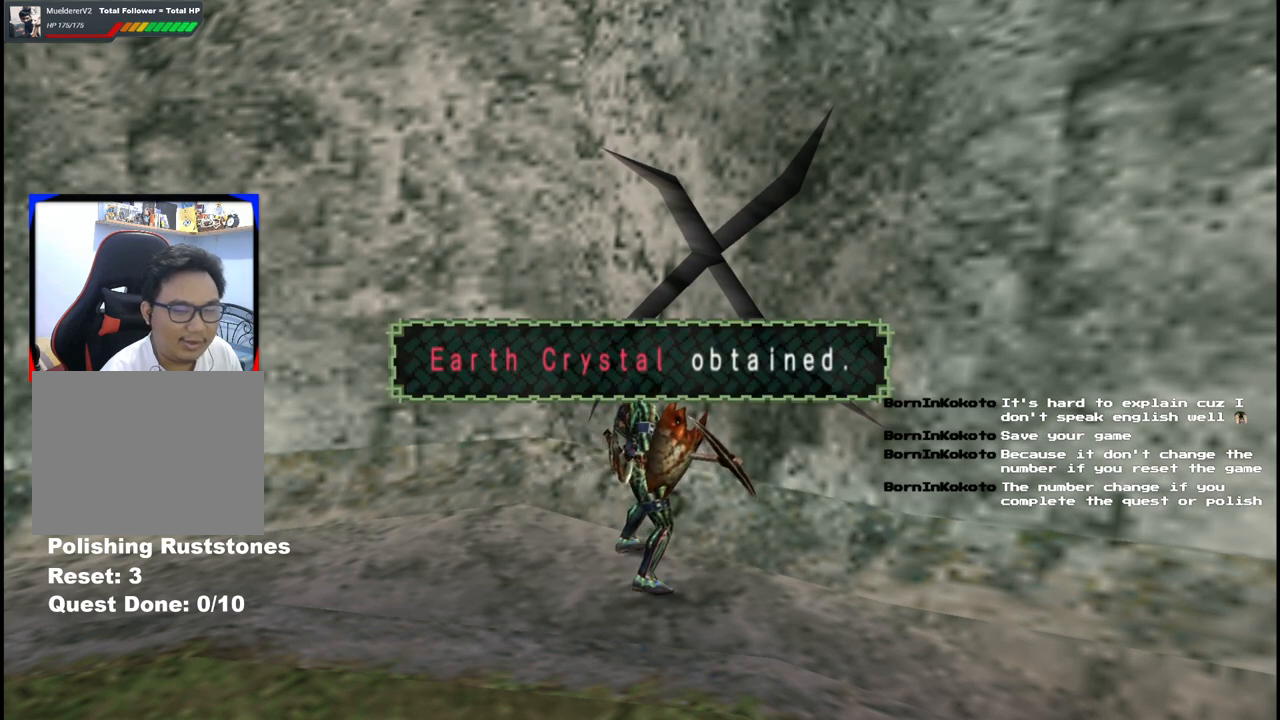
{"buttons": ["X"], "left_stick": "center", "right_stick": "center", "events": [[67, "X", "down"], [167, "X", "up"], [250, "X", "down"], [350, "X", "up"], [417, "X", "down"]]}
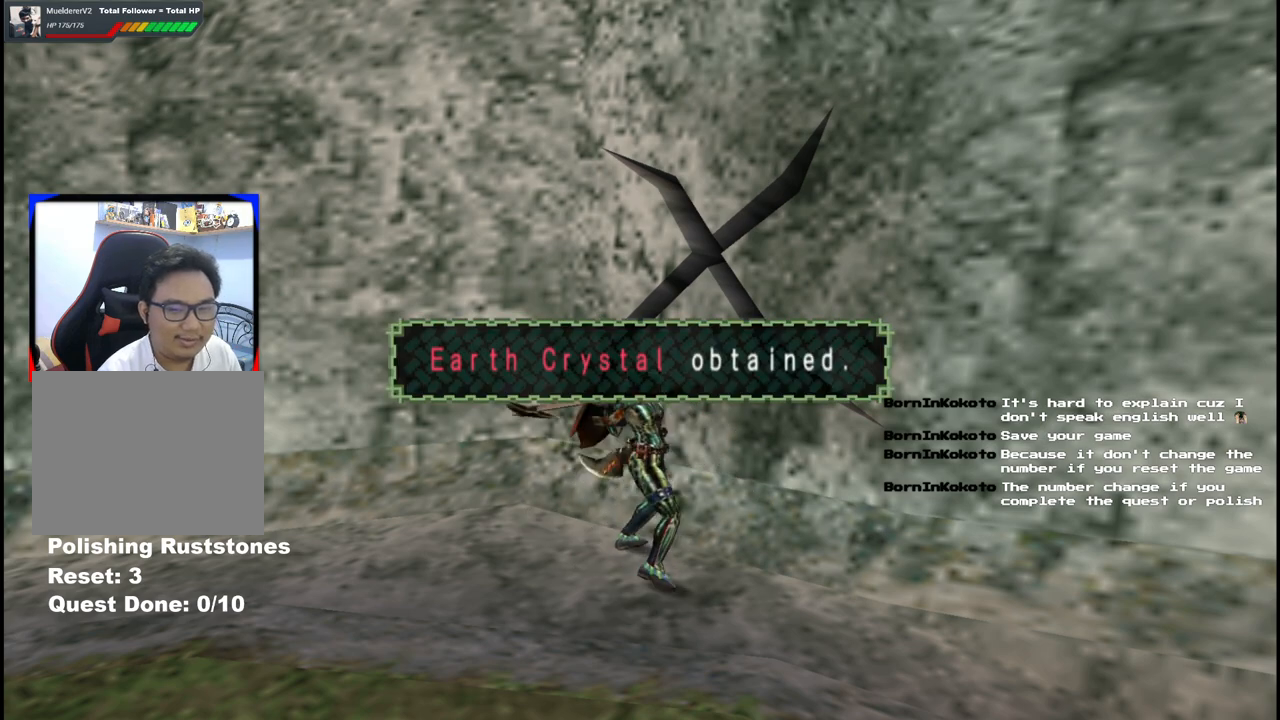
{"buttons": ["X"], "left_stick": "center", "right_stick": "center", "events": [[33, "X", "up"], [67, "X", "down"], [200, "X", "up"], [300, "X", "down"], [400, "X", "up"], [483, "X", "down"]]}
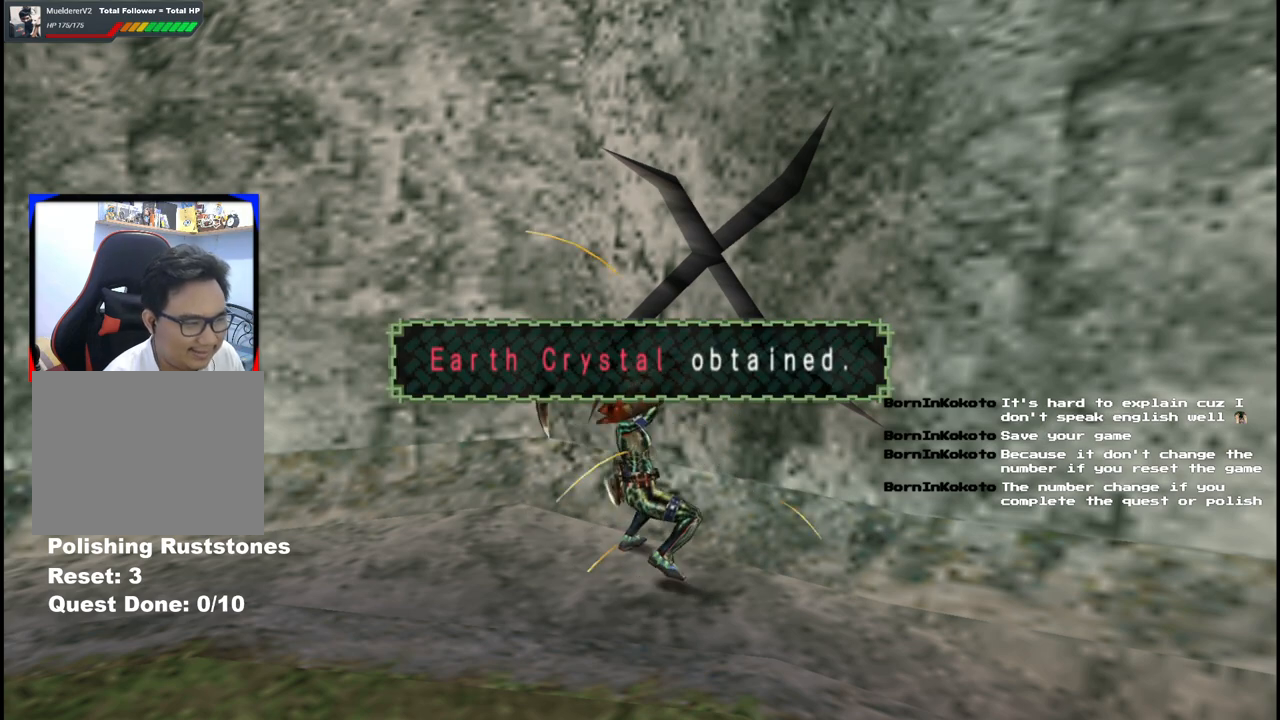
{"buttons": [], "left_stick": "center", "right_stick": "center", "events": [[100, "X", "up"], [183, "X", "down"], [283, "X", "up"], [383, "X", "down"], [450, "X", "up"]]}
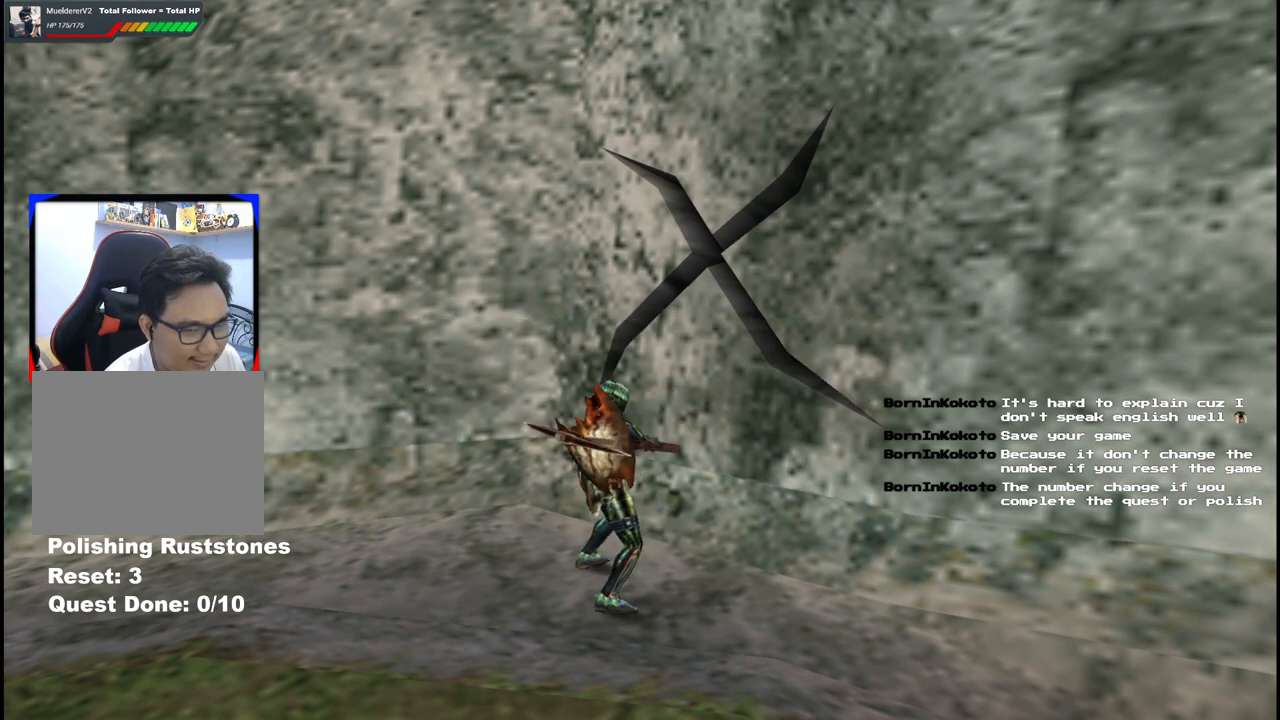
{"buttons": [], "left_stick": "center", "right_stick": "center", "events": [[67, "X", "down"], [150, "X", "up"], [233, "X", "down"], [333, "X", "up"]]}
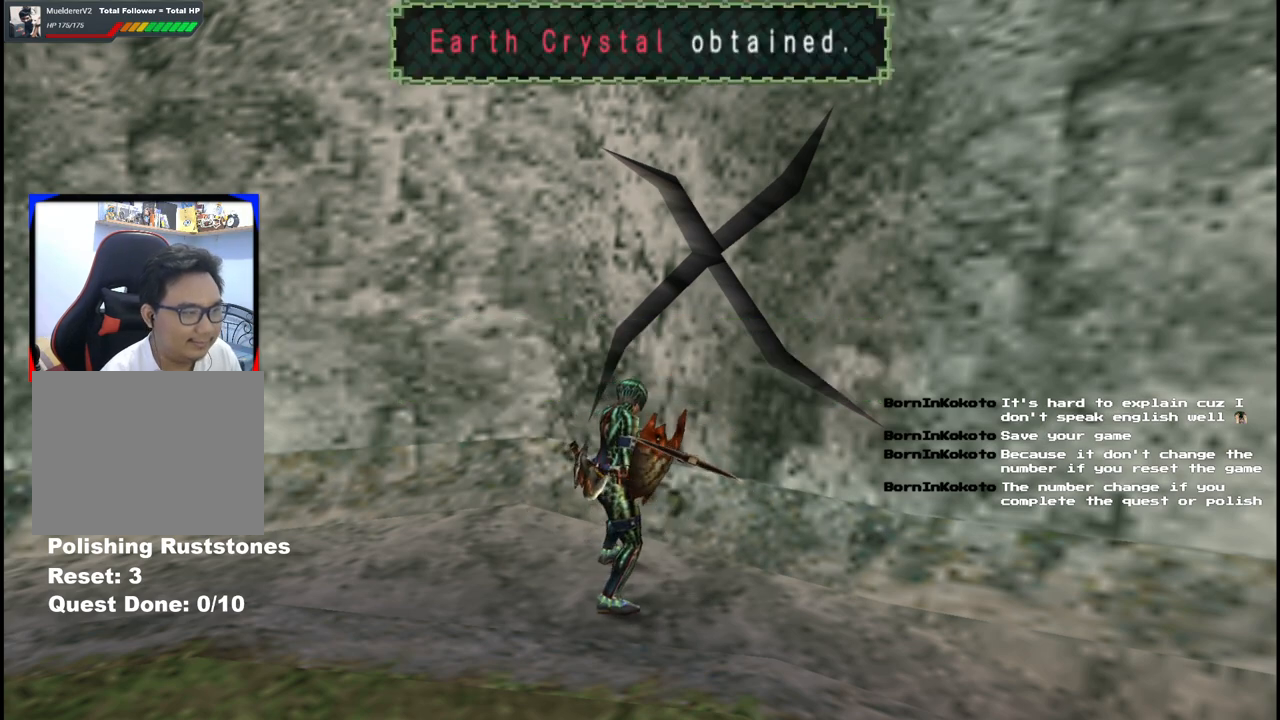
{"buttons": ["X"], "left_stick": "center", "right_stick": "center", "events": [[150, "X", "down"], [233, "X", "up"], [317, "X", "down"], [400, "X", "up"], [483, "X", "down"]]}
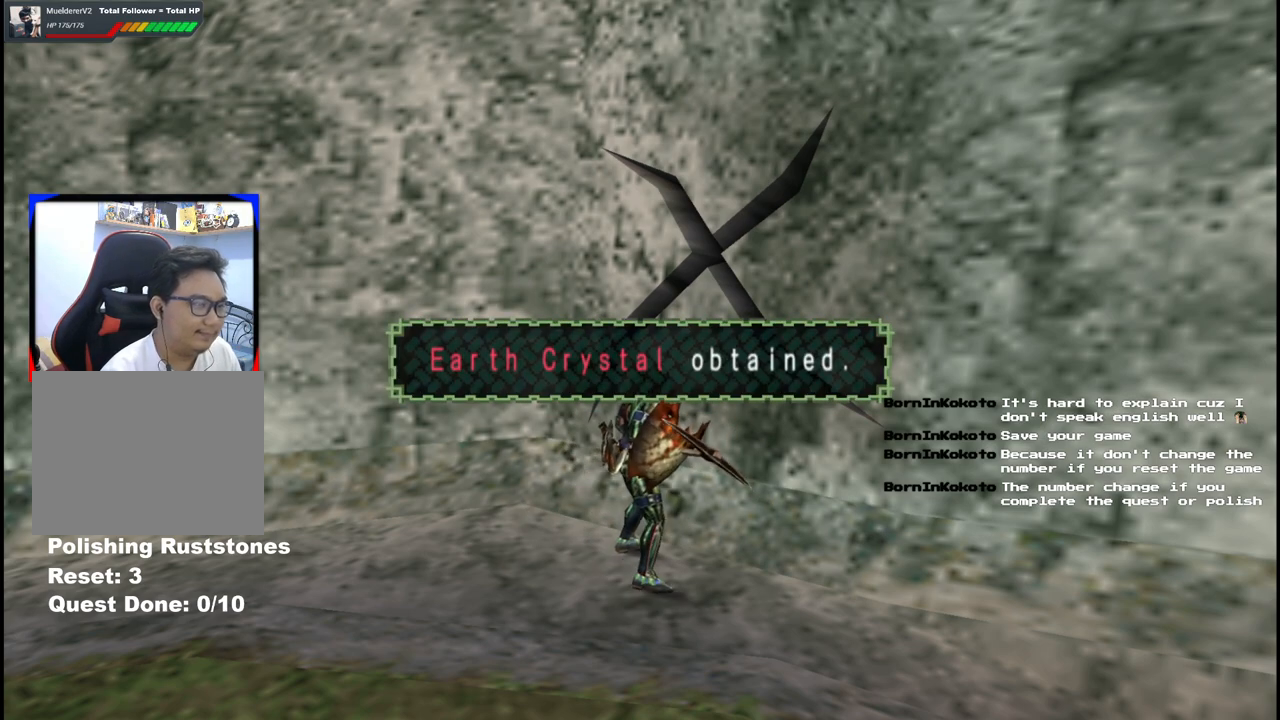
{"buttons": ["X"], "left_stick": "center", "right_stick": "center", "events": [[50, "X", "up"], [150, "X", "down"], [217, "X", "up"], [317, "X", "down"], [400, "X", "up"], [483, "X", "down"]]}
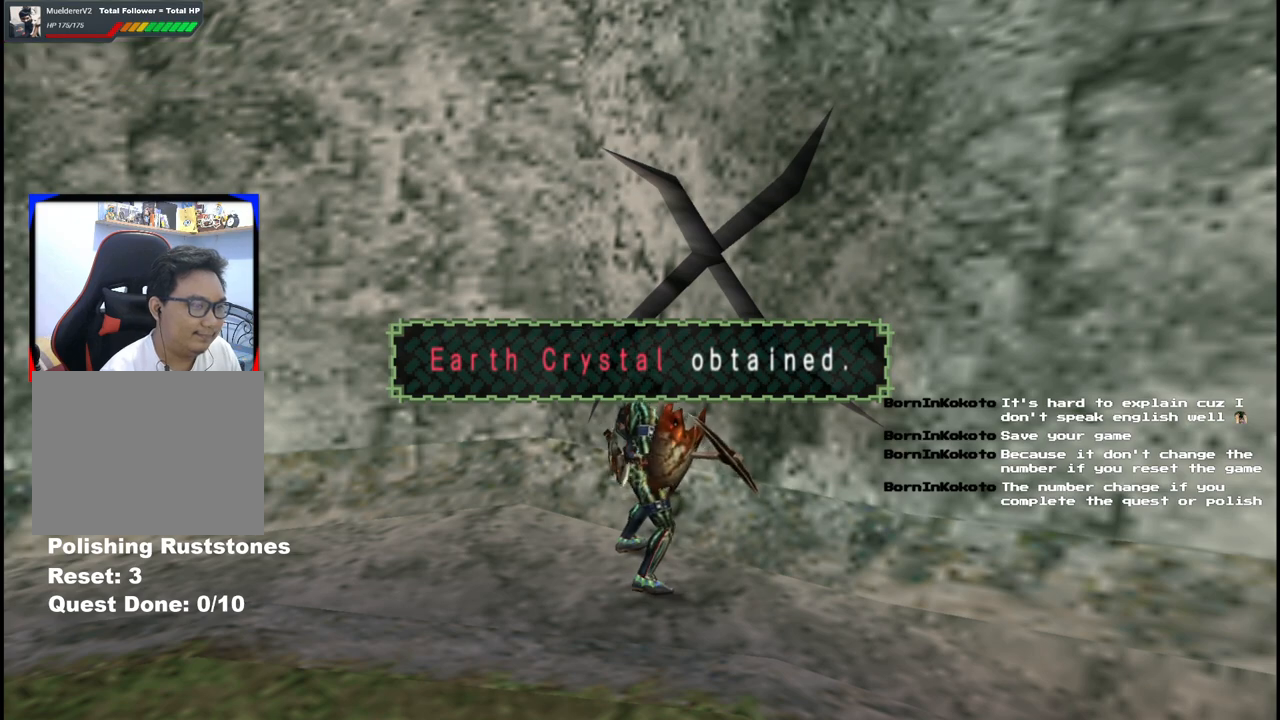
{"buttons": ["X"], "left_stick": "center", "right_stick": "center", "events": [[67, "X", "up"], [150, "X", "down"], [267, "X", "up"], [350, "X", "down"]]}
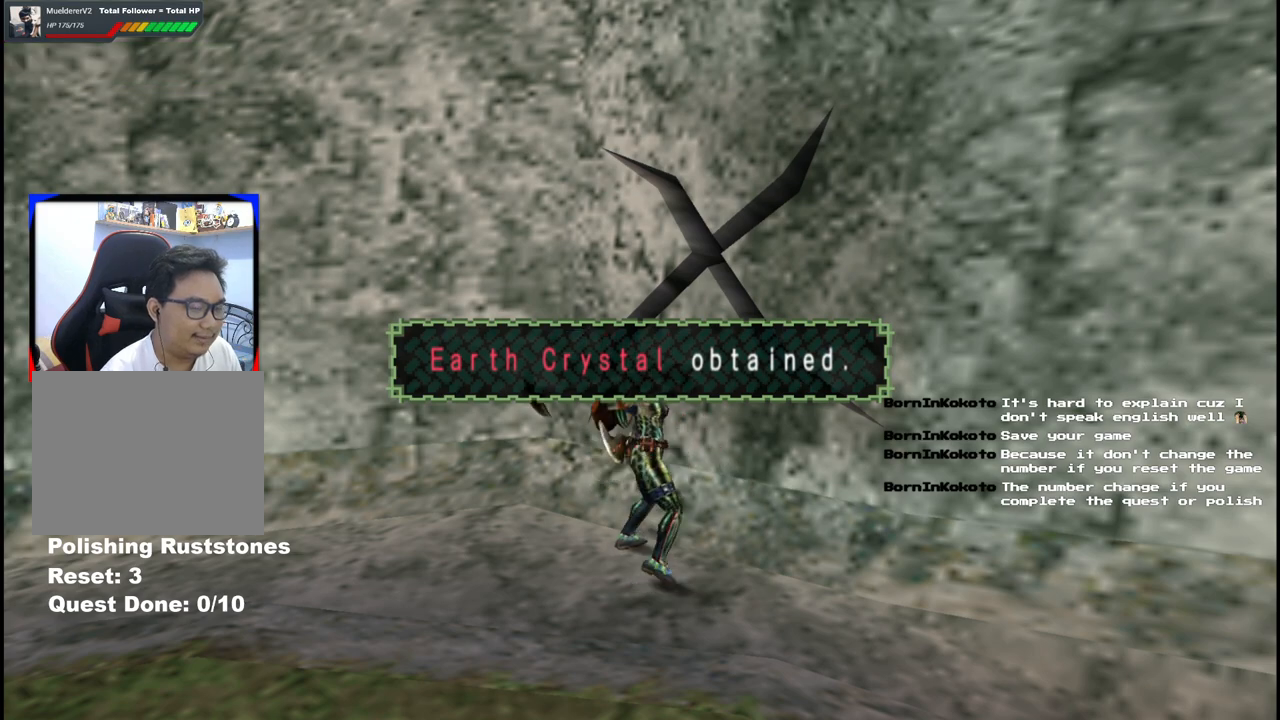
{"buttons": ["X"], "left_stick": "down-right", "right_stick": "center", "events": [[133, "X", "up"], [233, "X", "down"], [317, "X", "up"], [417, "left_stick", "down-right"], [450, "X", "down"]]}
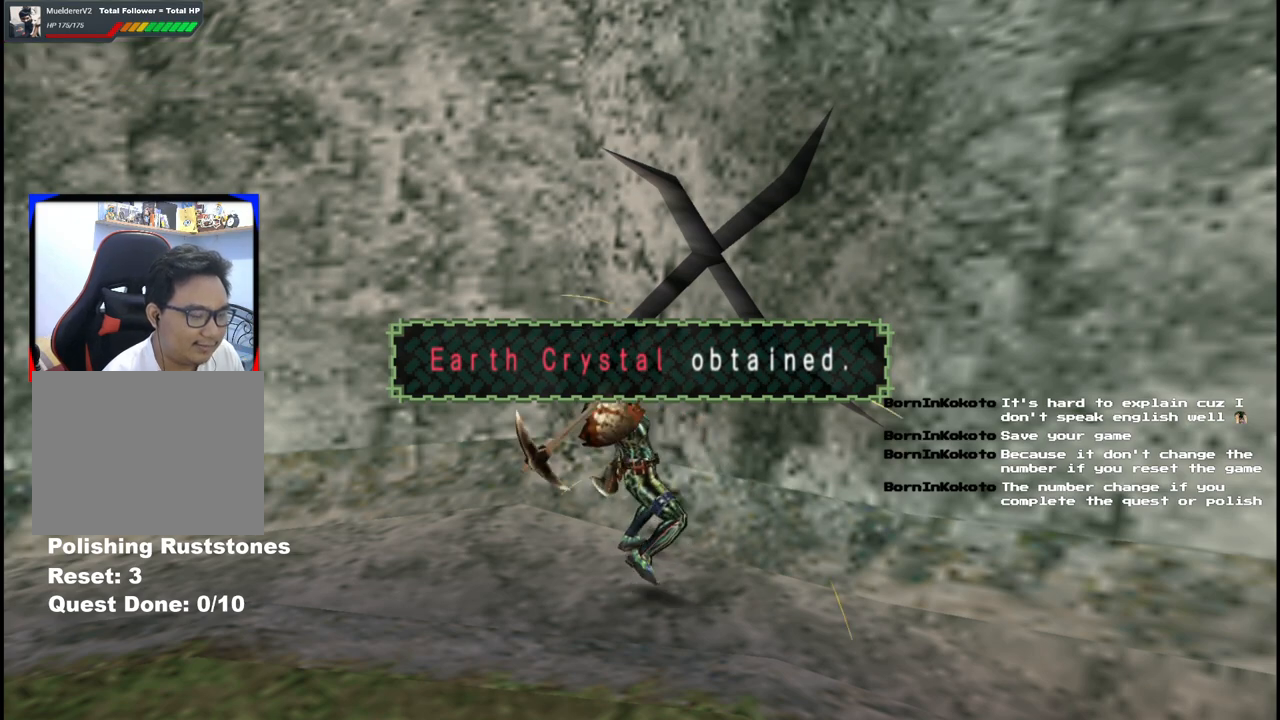
{"buttons": [], "left_stick": "down-right", "right_stick": "center", "events": [[67, "X", "up"], [233, "X", "down"], [417, "X", "up"]]}
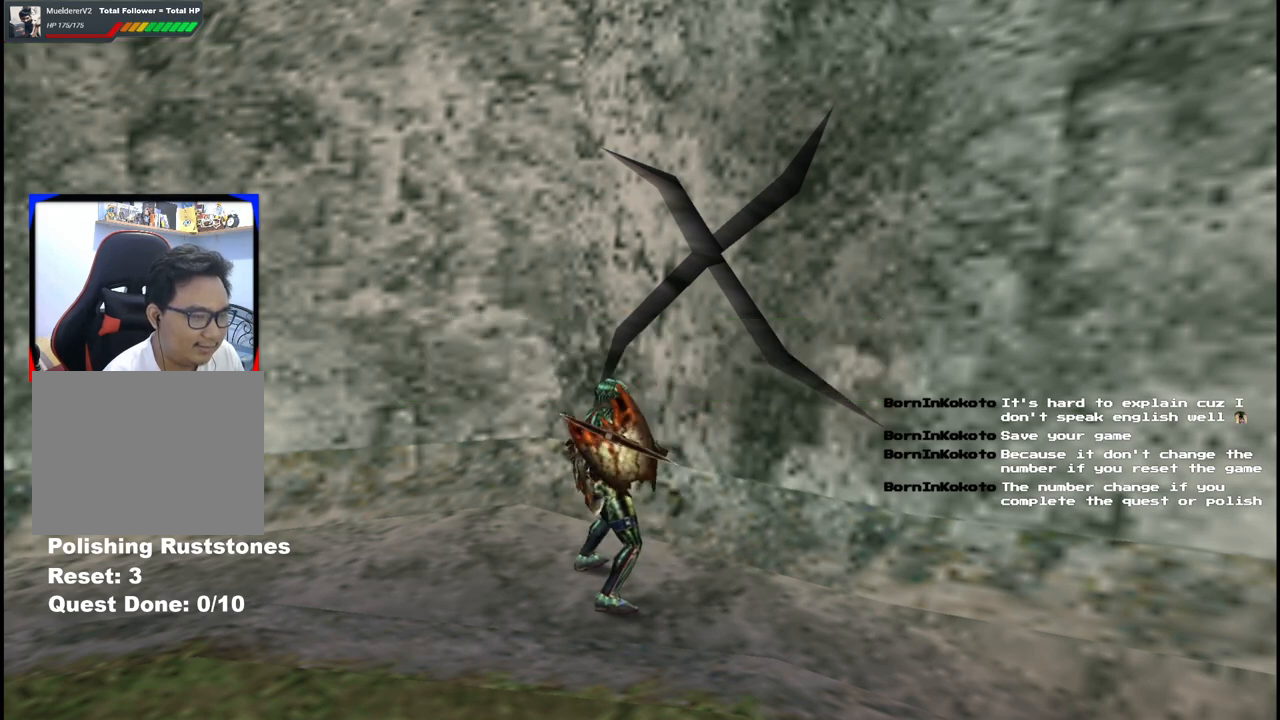
{"buttons": [], "left_stick": "down-right", "right_stick": "center", "events": []}
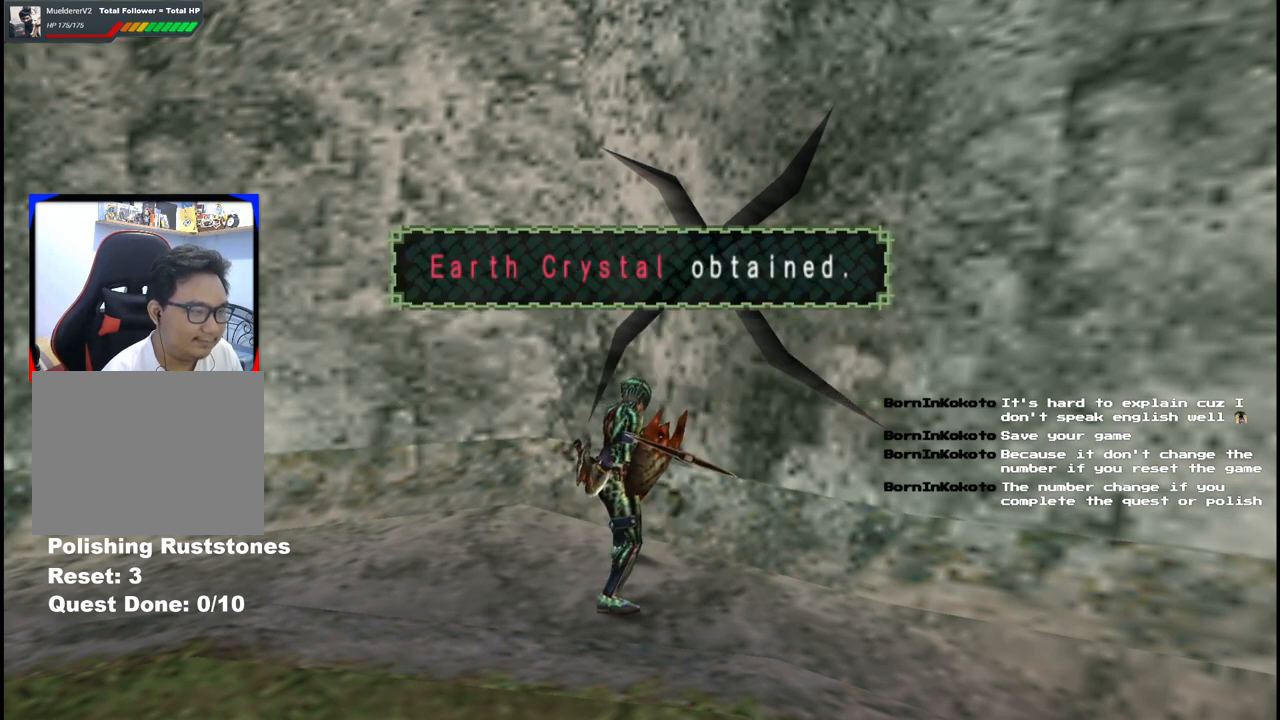
{"buttons": [], "left_stick": "down-right", "right_stick": "center", "events": []}
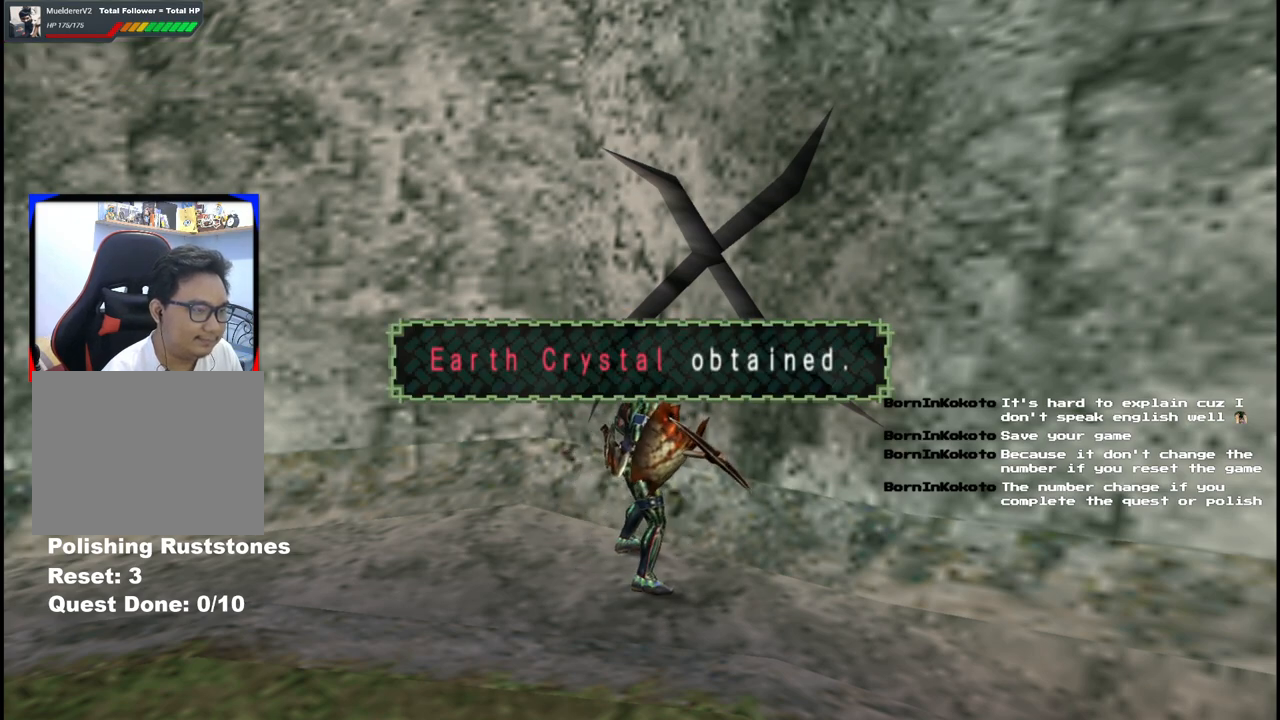
{"buttons": ["X"], "left_stick": "down-right", "right_stick": "center", "events": [[150, "X", "down"], [250, "X", "up"], [317, "X", "down"], [417, "X", "up"], [500, "X", "down"]]}